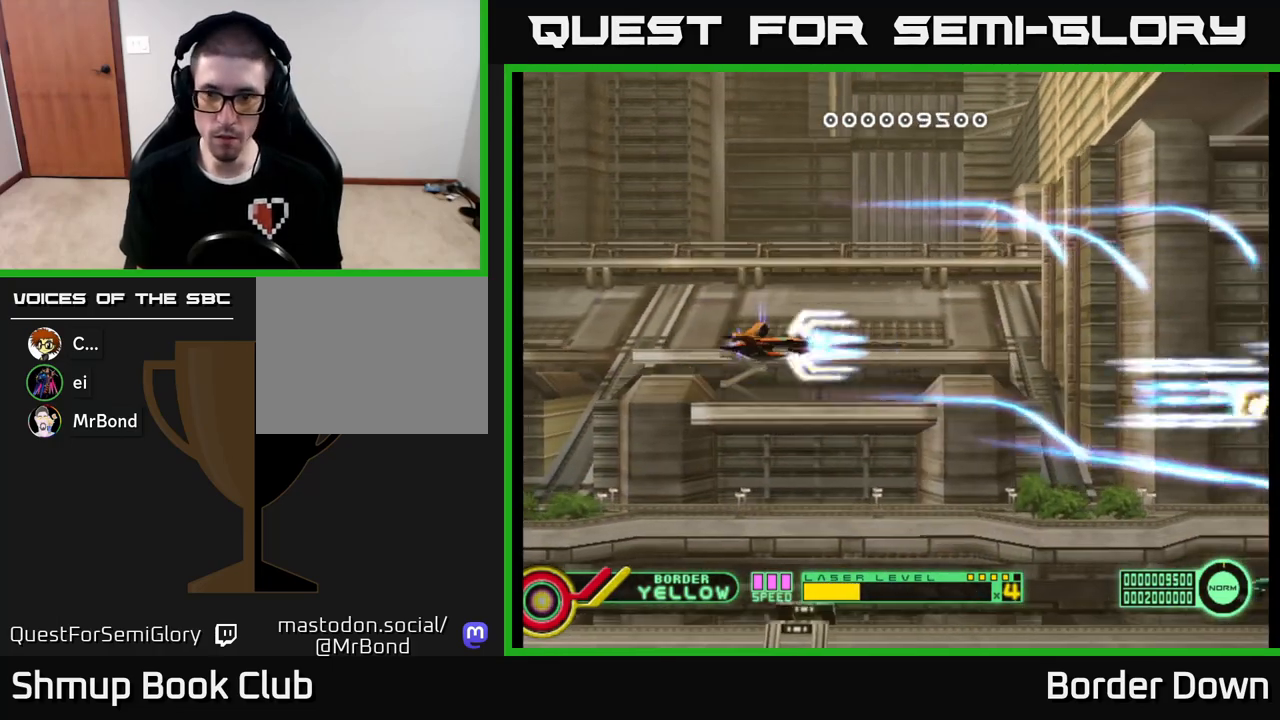
Gameplay with a controller (Xbox layout); each line is a JSON object with the inputs held at the frame after it. "events" lists button and stick changes between this image and that frame as [ms after this image, input, new state], when the widget could be followed in between.
{"buttons": ["A", "DPAD_DOWN"], "left_stick": "center", "right_stick": "center", "events": [[117, "DPAD_DOWN", "up"], [167, "DPAD_UP", "down"], [233, "DPAD_LEFT", "down"], [267, "DPAD_UP", "up"], [350, "DPAD_DOWN", "down"], [367, "DPAD_LEFT", "up"], [383, "A", "up"], [450, "A", "down"]]}
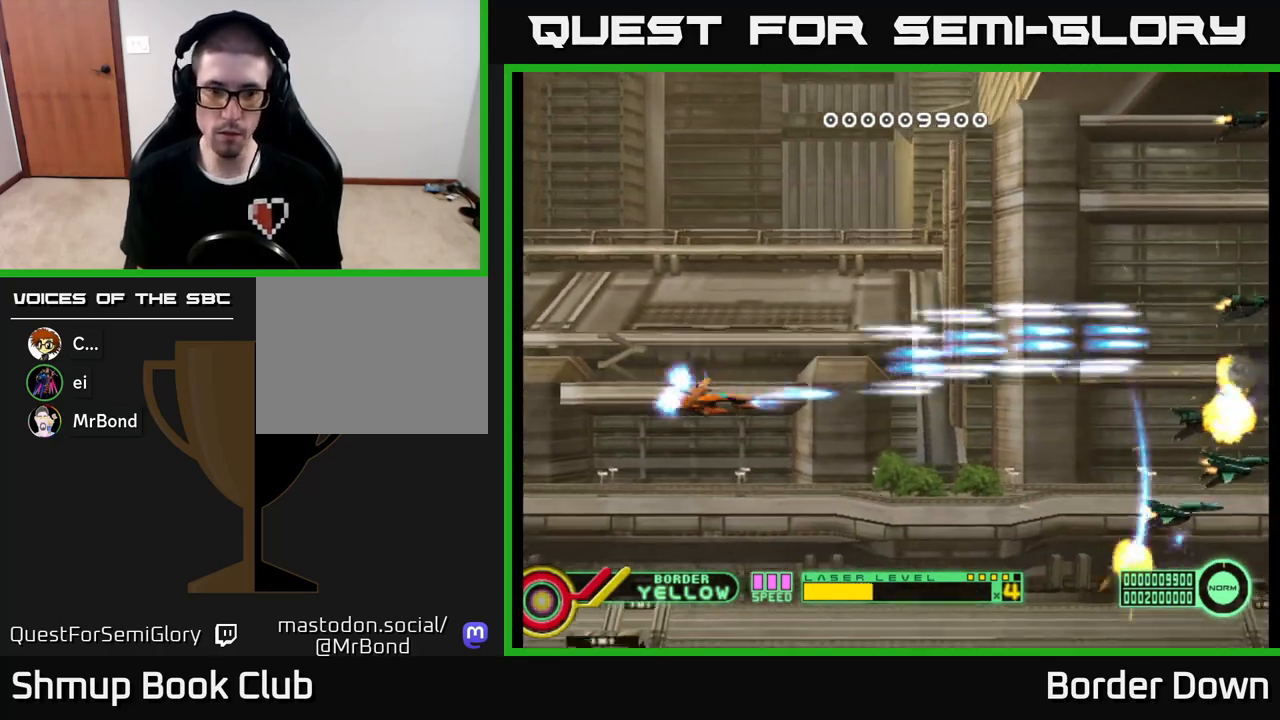
{"buttons": ["A", "DPAD_UP"], "left_stick": "center", "right_stick": "center"}
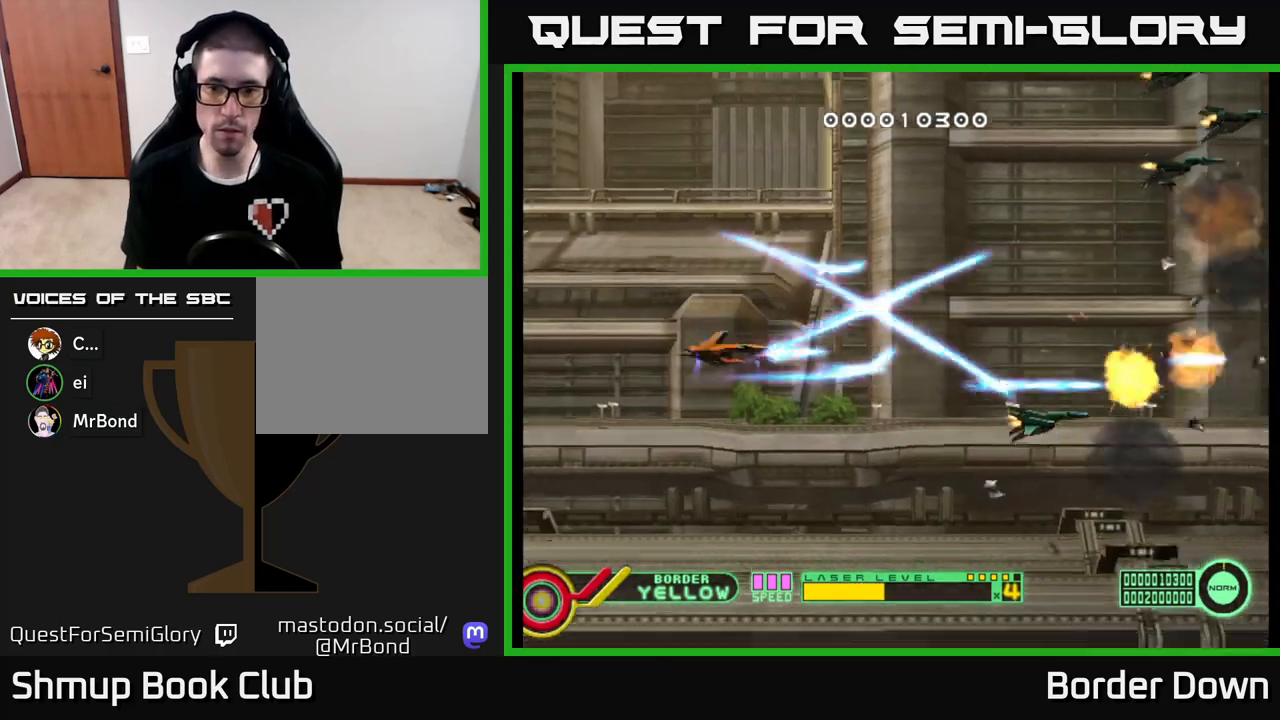
{"buttons": ["A", "DPAD_UP", "DPAD_LEFT"], "left_stick": "center", "right_stick": "center", "events": [[50, "A", "up"], [117, "A", "down"], [217, "A", "up"], [283, "A", "down"], [400, "A", "up"], [450, "DPAD_LEFT", "down"], [467, "A", "down"]]}
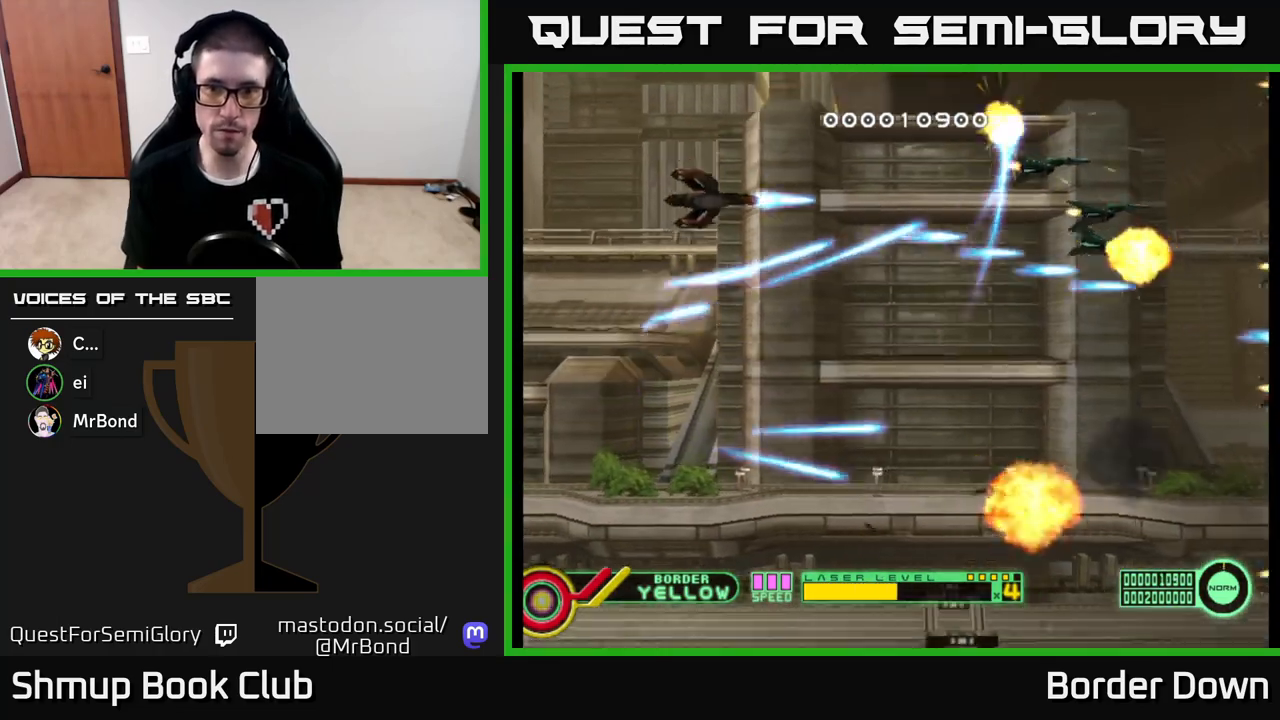
{"buttons": ["A", "DPAD_DOWN", "DPAD_RIGHT"], "left_stick": "center", "right_stick": "center"}
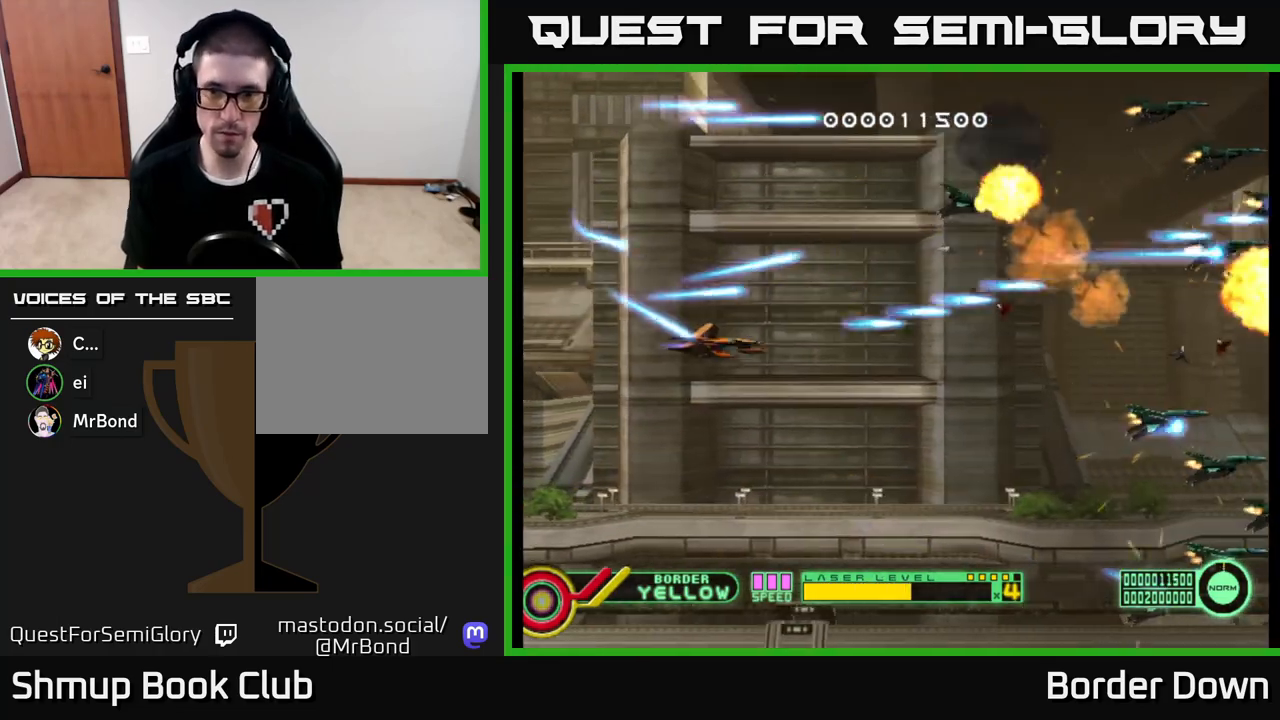
{"buttons": ["DPAD_UP"], "left_stick": "center", "right_stick": "center", "events": [[83, "A", "up"], [100, "DPAD_RIGHT", "up"], [150, "A", "down"], [250, "DPAD_DOWN", "up"], [267, "A", "up"], [283, "DPAD_UP", "down"], [350, "A", "down"], [450, "A", "up"]]}
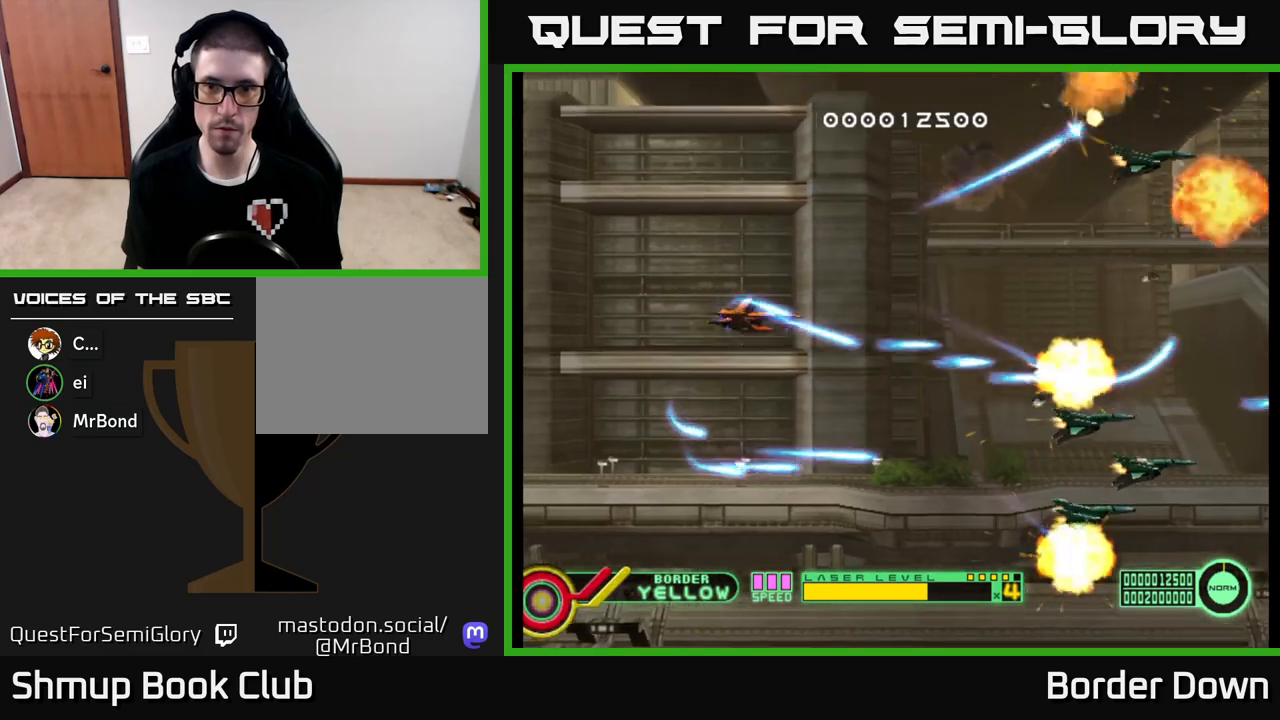
{"buttons": ["DPAD_DOWN"], "left_stick": "center", "right_stick": "center", "events": [[17, "A", "down"], [133, "A", "up"], [200, "A", "down"], [217, "DPAD_LEFT", "down"], [300, "A", "up"], [300, "DPAD_UP", "up"], [350, "DPAD_LEFT", "up"], [367, "A", "down"], [367, "DPAD_DOWN", "down"], [467, "A", "up"]]}
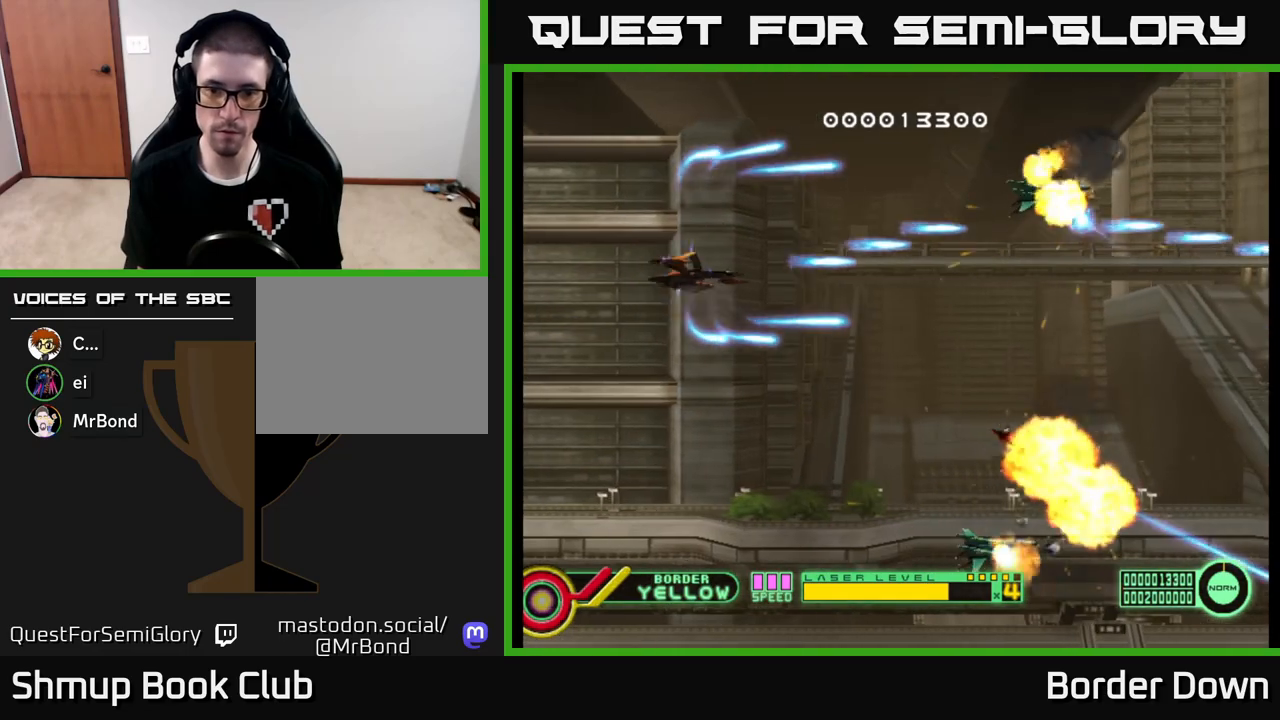
{"buttons": ["A", "DPAD_UP"], "left_stick": "center", "right_stick": "center", "events": [[33, "A", "down"], [150, "A", "up"], [217, "A", "down"], [283, "DPAD_DOWN", "up"], [283, "DPAD_RIGHT", "down"], [333, "A", "up"], [367, "DPAD_RIGHT", "up"], [383, "DPAD_UP", "down"], [400, "A", "down"]]}
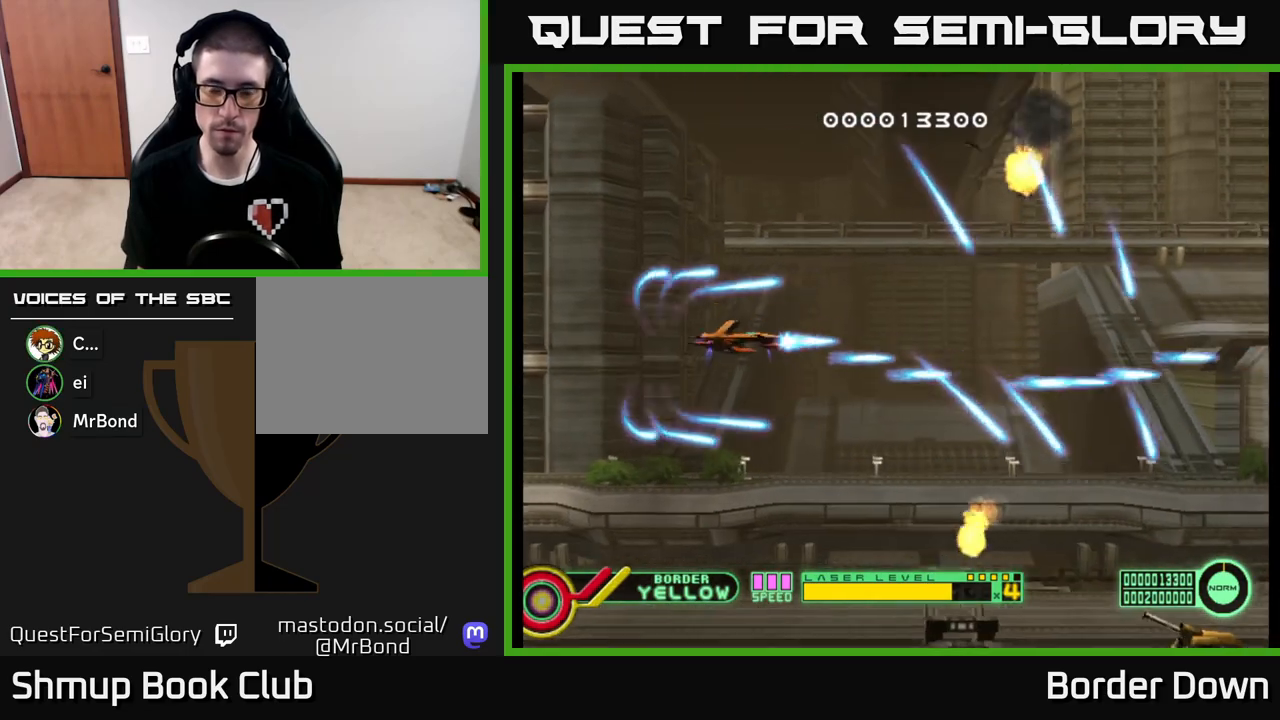
{"buttons": ["A", "DPAD_DOWN"], "left_stick": "center", "right_stick": "center", "events": [[17, "A", "up"], [83, "A", "down"], [217, "A", "up"], [267, "A", "down"], [383, "DPAD_UP", "up"], [400, "A", "up"], [433, "DPAD_DOWN", "down"], [467, "A", "down"]]}
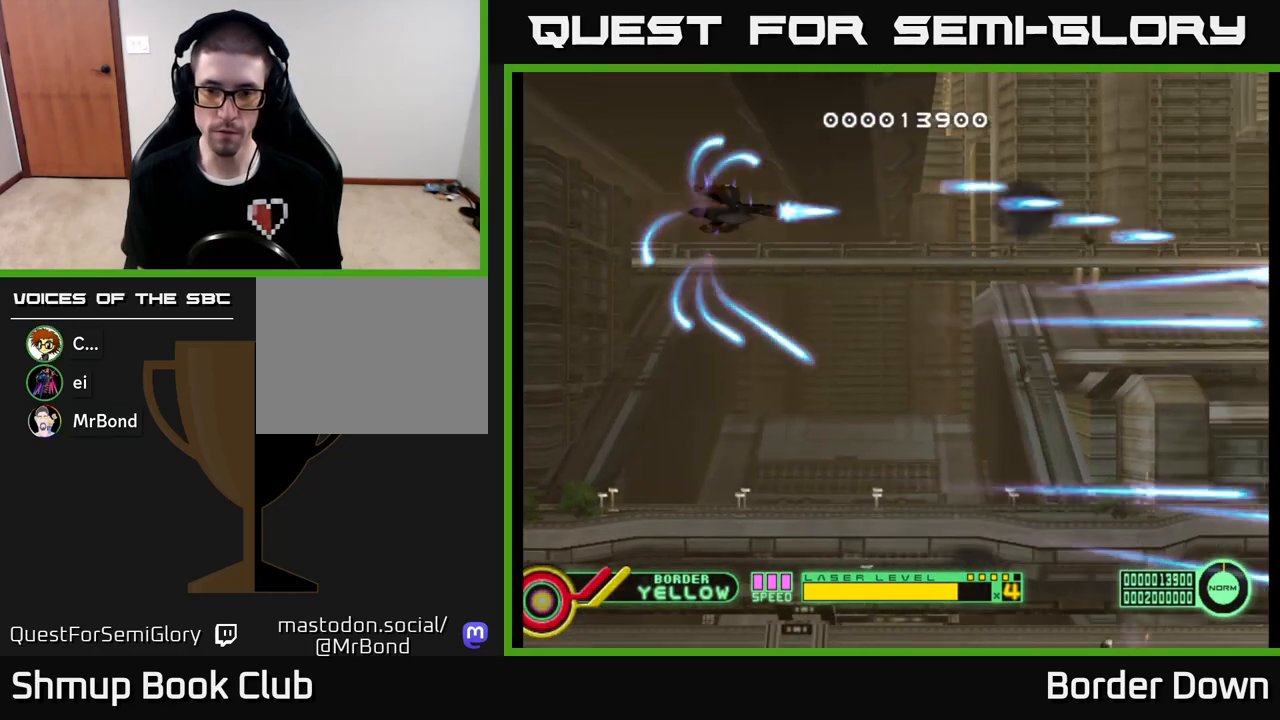
{"buttons": ["DPAD_DOWN"], "left_stick": "center", "right_stick": "center", "events": [[83, "A", "up"], [150, "A", "down"], [283, "A", "up"], [333, "A", "down"], [467, "A", "up"]]}
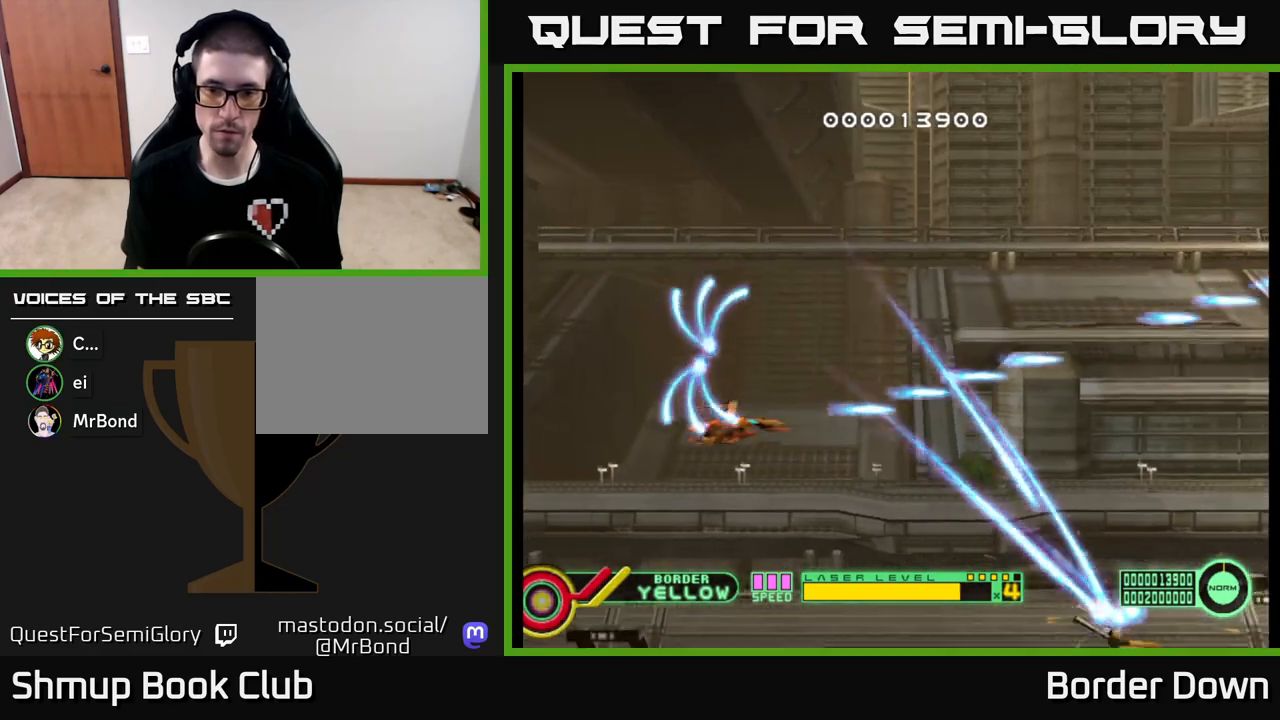
{"buttons": ["A", "DPAD_DOWN"], "left_stick": "center", "right_stick": "center", "events": [[17, "A", "down"], [17, "DPAD_DOWN", "up"], [17, "DPAD_RIGHT", "down"], [67, "DPAD_RIGHT", "up"], [83, "DPAD_UP", "down"], [133, "A", "up"], [217, "A", "down"], [317, "DPAD_UP", "up"], [333, "A", "up"], [350, "DPAD_RIGHT", "down"], [383, "DPAD_DOWN", "down"], [400, "A", "down"], [450, "DPAD_RIGHT", "up"]]}
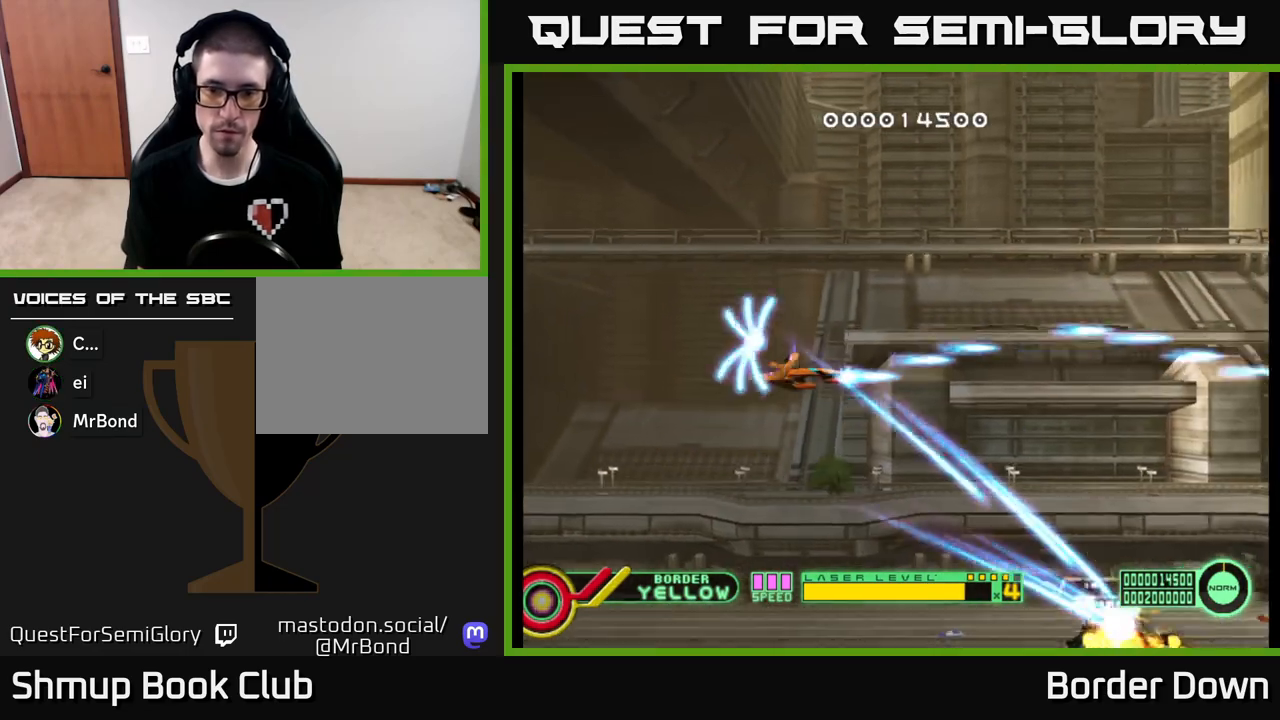
{"buttons": ["A", "DPAD_UP"], "left_stick": "center", "right_stick": "center", "events": [[17, "A", "up"], [83, "A", "down"], [150, "DPAD_LEFT", "down"], [167, "DPAD_DOWN", "up"], [200, "A", "up"], [267, "A", "down"], [317, "DPAD_UP", "down"], [350, "DPAD_LEFT", "up"], [400, "A", "up"], [450, "A", "down"]]}
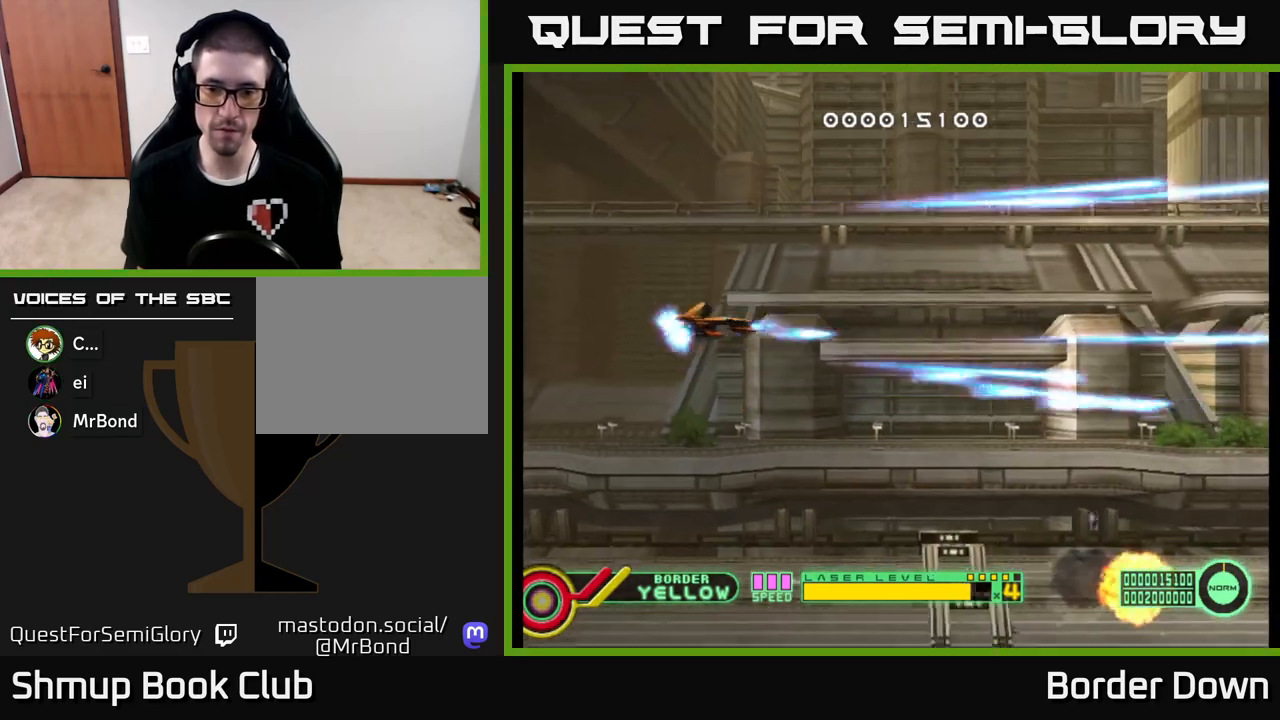
{"buttons": ["DPAD_UP"], "left_stick": "center", "right_stick": "center", "events": [[83, "A", "up"], [133, "A", "down"], [267, "A", "up"], [333, "A", "down"], [450, "A", "up"]]}
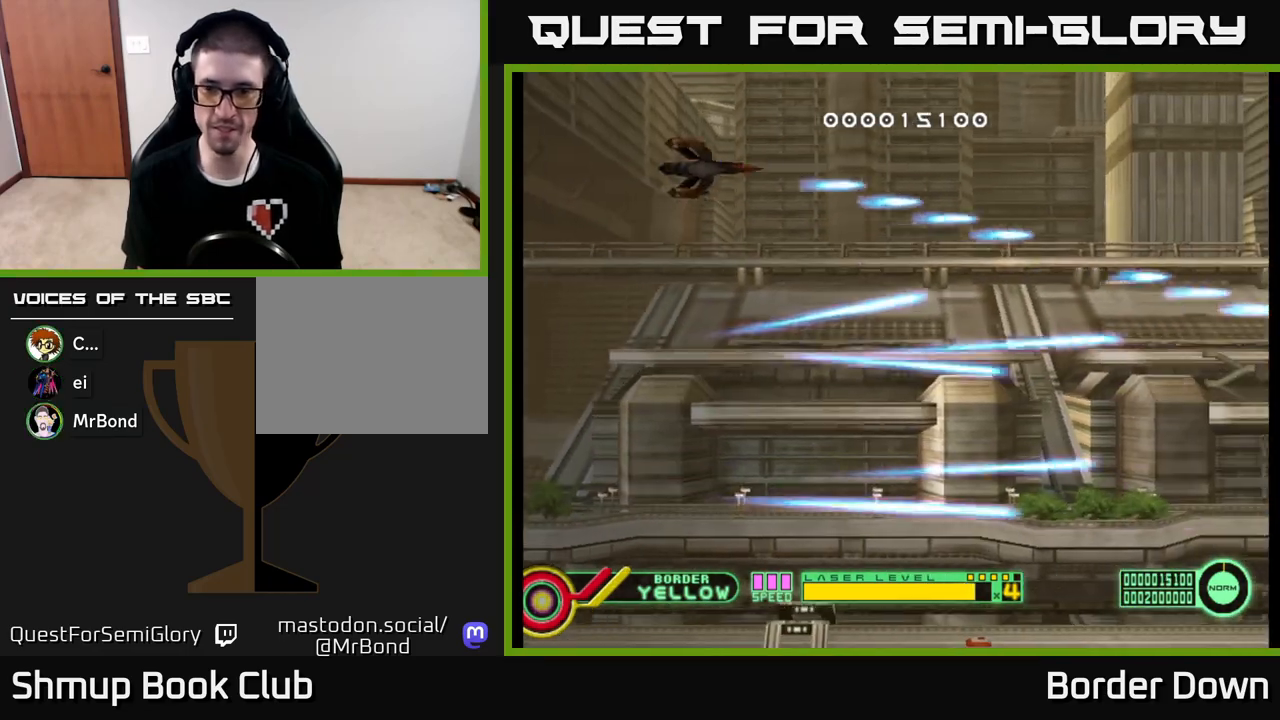
{"buttons": ["A", "DPAD_DOWN", "DPAD_RIGHT"], "left_stick": "center", "right_stick": "center", "events": [[17, "DPAD_UP", "up"], [33, "A", "down"], [83, "DPAD_DOWN", "down"], [83, "DPAD_RIGHT", "down"], [100, "DPAD_RIGHT", "up"], [150, "A", "up"], [217, "A", "down"], [333, "A", "up"], [400, "A", "down"], [467, "DPAD_RIGHT", "down"]]}
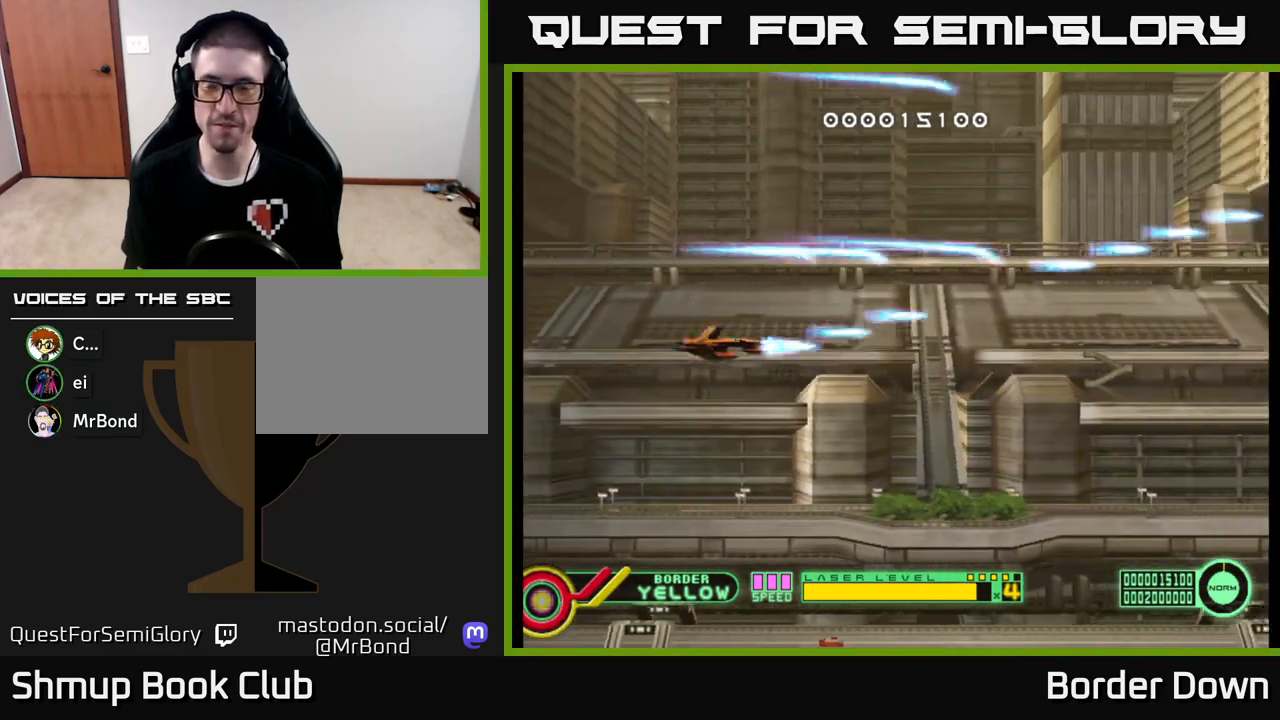
{"buttons": ["A", "DPAD_UP"], "left_stick": "center", "right_stick": "center", "events": [[50, "A", "up"], [100, "A", "down"], [217, "A", "up"], [267, "DPAD_DOWN", "up"], [300, "A", "down"], [300, "DPAD_RIGHT", "up"], [333, "DPAD_UP", "down"], [400, "A", "up"], [467, "A", "down"]]}
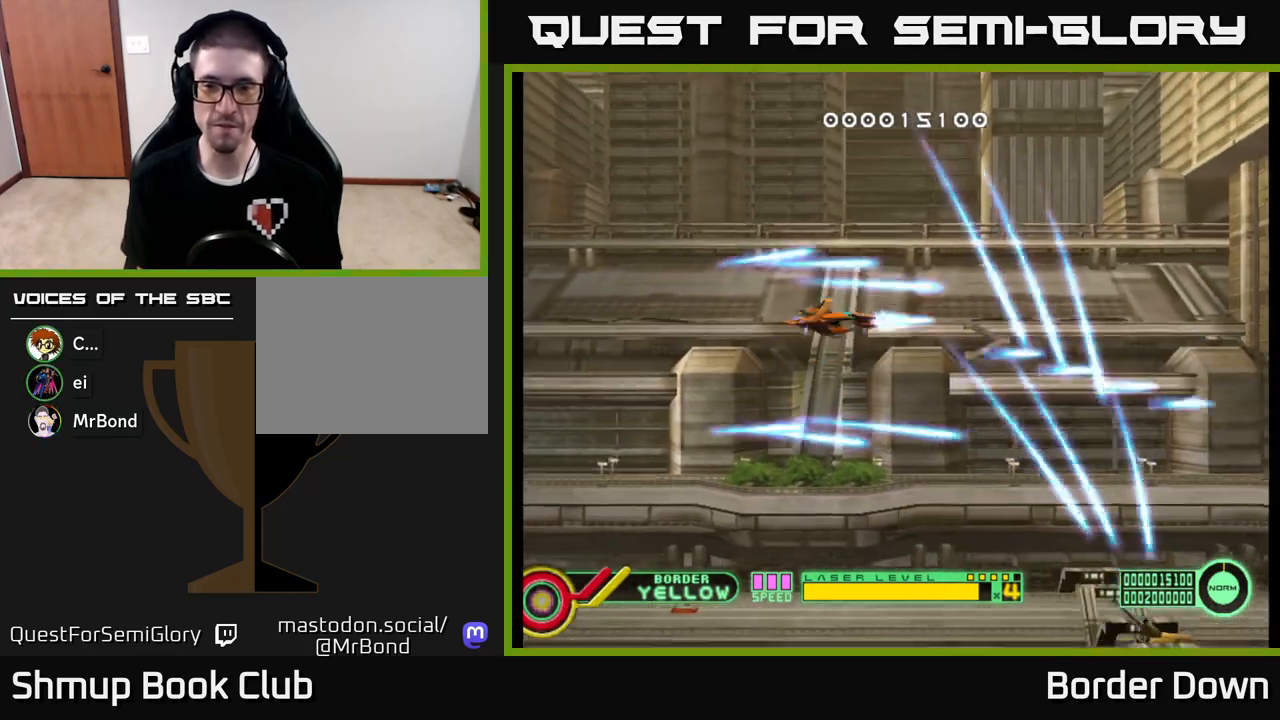
{"buttons": ["A", "DPAD_DOWN"], "left_stick": "center", "right_stick": "center", "events": [[83, "A", "up"], [150, "A", "down"], [233, "A", "up"], [300, "DPAD_UP", "up"], [317, "A", "down"], [350, "DPAD_DOWN", "down"], [417, "A", "up"], [483, "A", "down"]]}
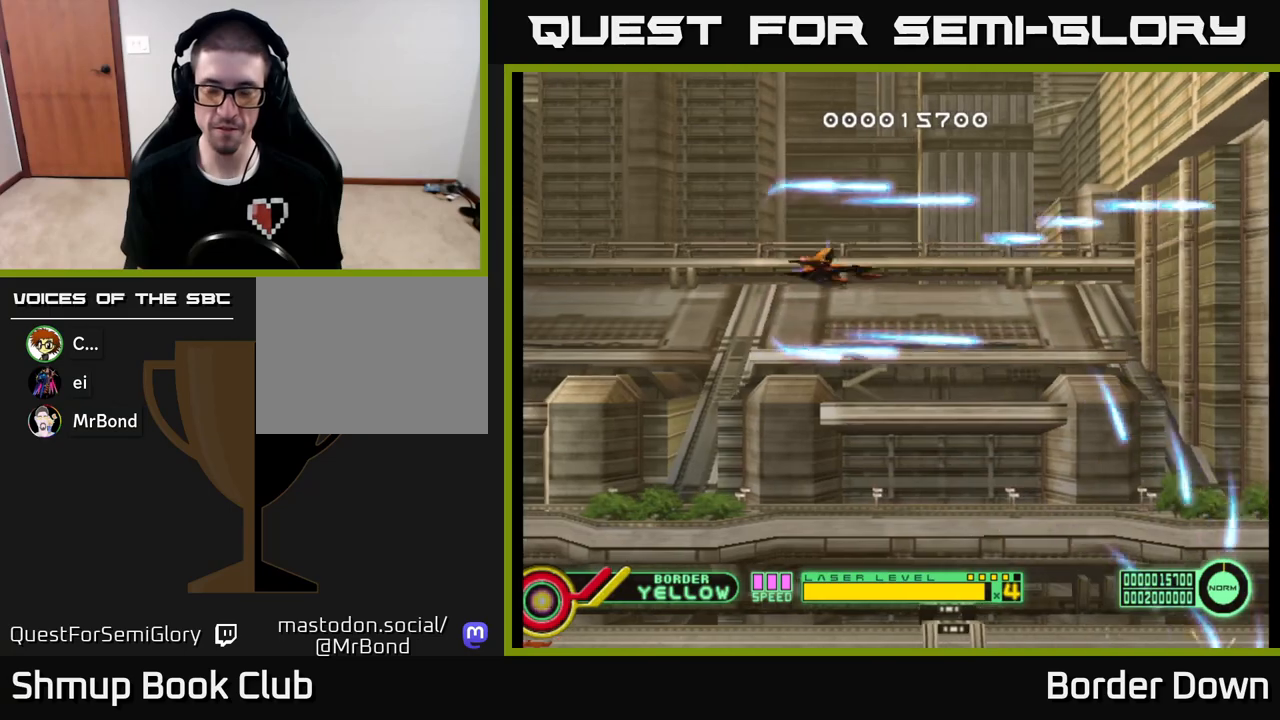
{"buttons": [], "left_stick": "center", "right_stick": "center", "events": [[100, "A", "up"], [167, "A", "down"], [283, "A", "up"], [367, "A", "down"], [450, "A", "up"], [467, "DPAD_DOWN", "up"]]}
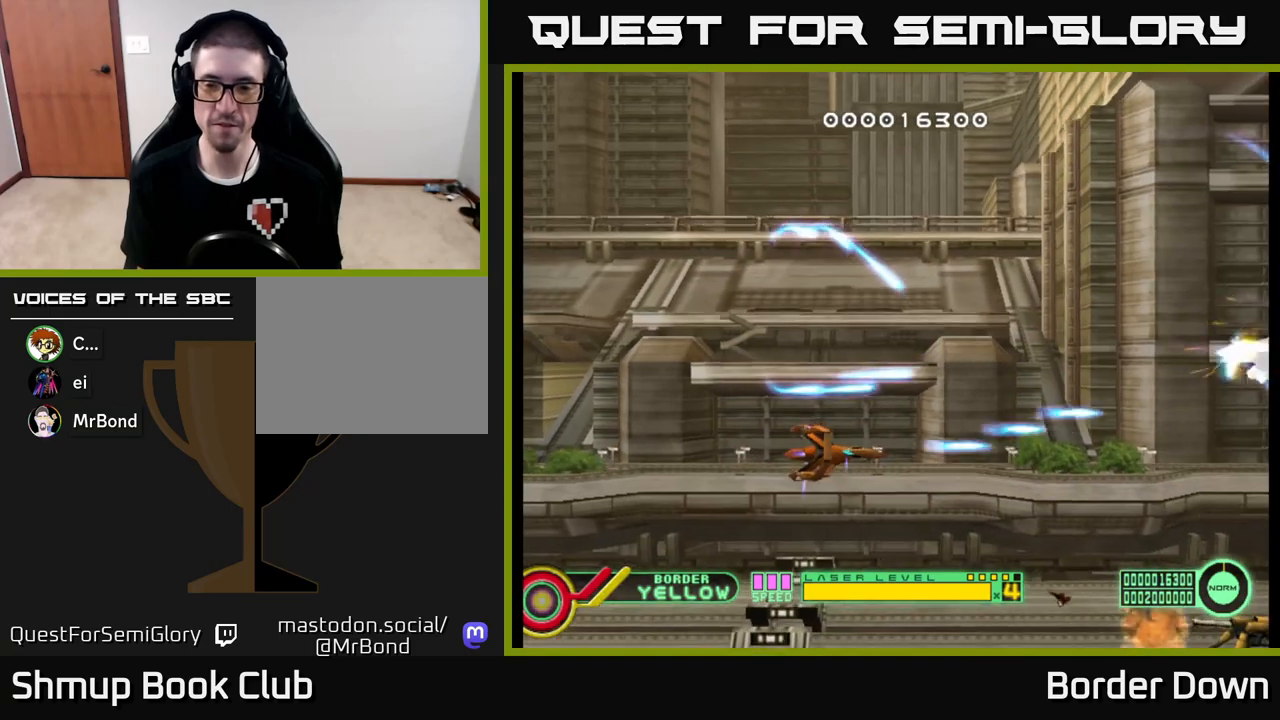
{"buttons": ["DPAD_UP"], "left_stick": "center", "right_stick": "center", "events": [[17, "DPAD_UP", "down"], [33, "A", "down"], [117, "A", "up"], [200, "A", "down"], [300, "A", "up"], [367, "A", "down"], [450, "A", "up"]]}
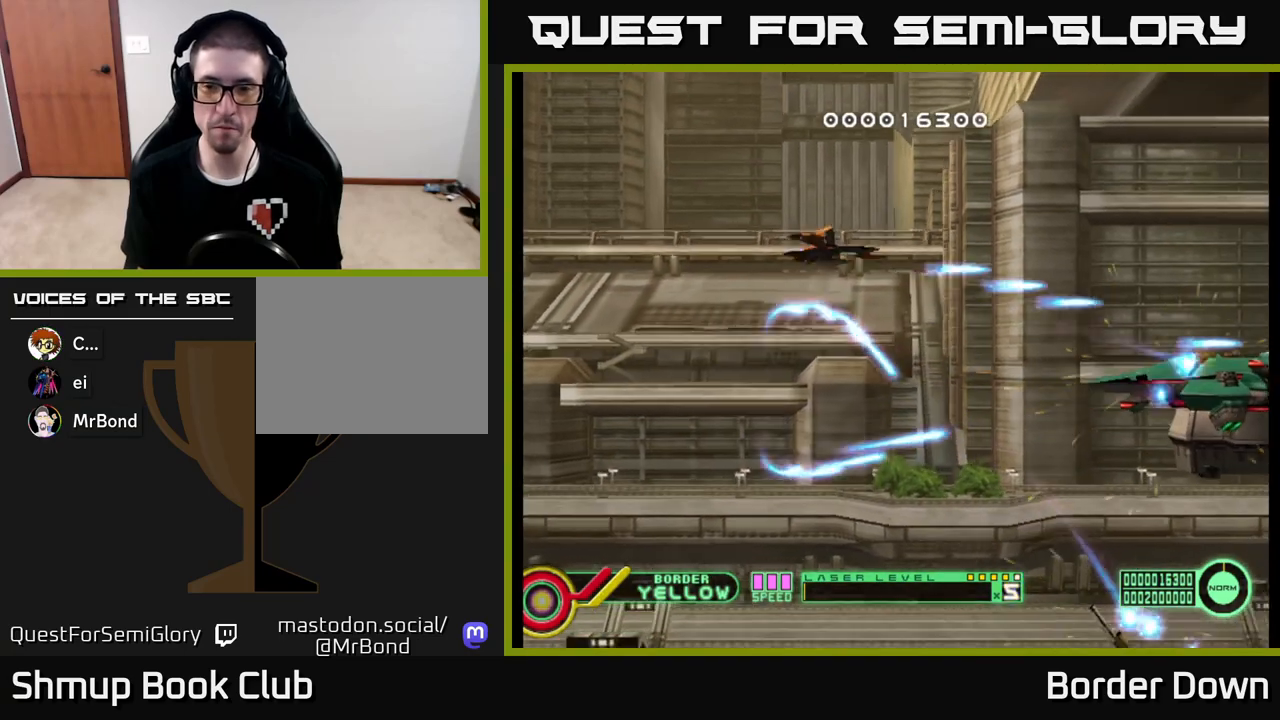
{"buttons": ["A", "DPAD_DOWN"], "left_stick": "center", "right_stick": "center", "events": [[33, "A", "down"], [100, "DPAD_UP", "up"], [117, "A", "up"], [167, "DPAD_DOWN", "down"], [183, "A", "down"], [283, "A", "up"], [333, "A", "down"]]}
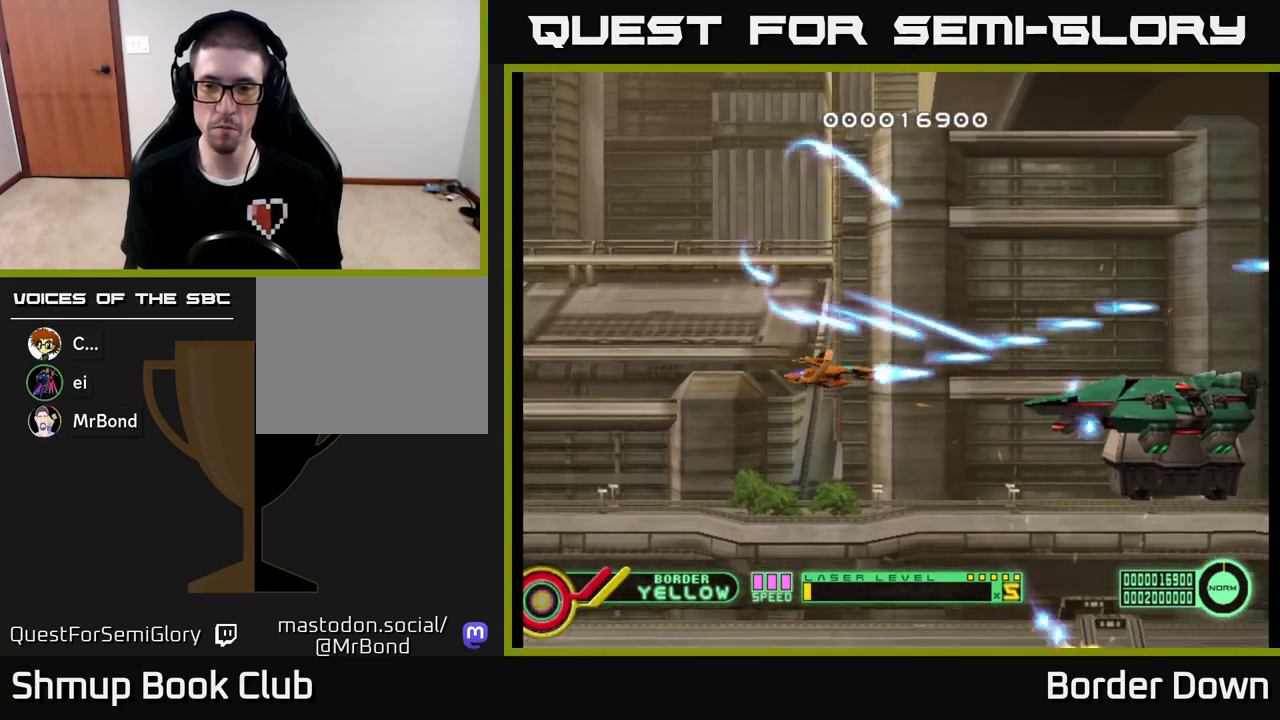
{"buttons": ["A"], "left_stick": "center", "right_stick": "center", "events": [[17, "DPAD_RIGHT", "down"], [183, "DPAD_DOWN", "up"], [217, "DPAD_RIGHT", "up"], [250, "DPAD_UP", "down"], [383, "DPAD_UP", "up"]]}
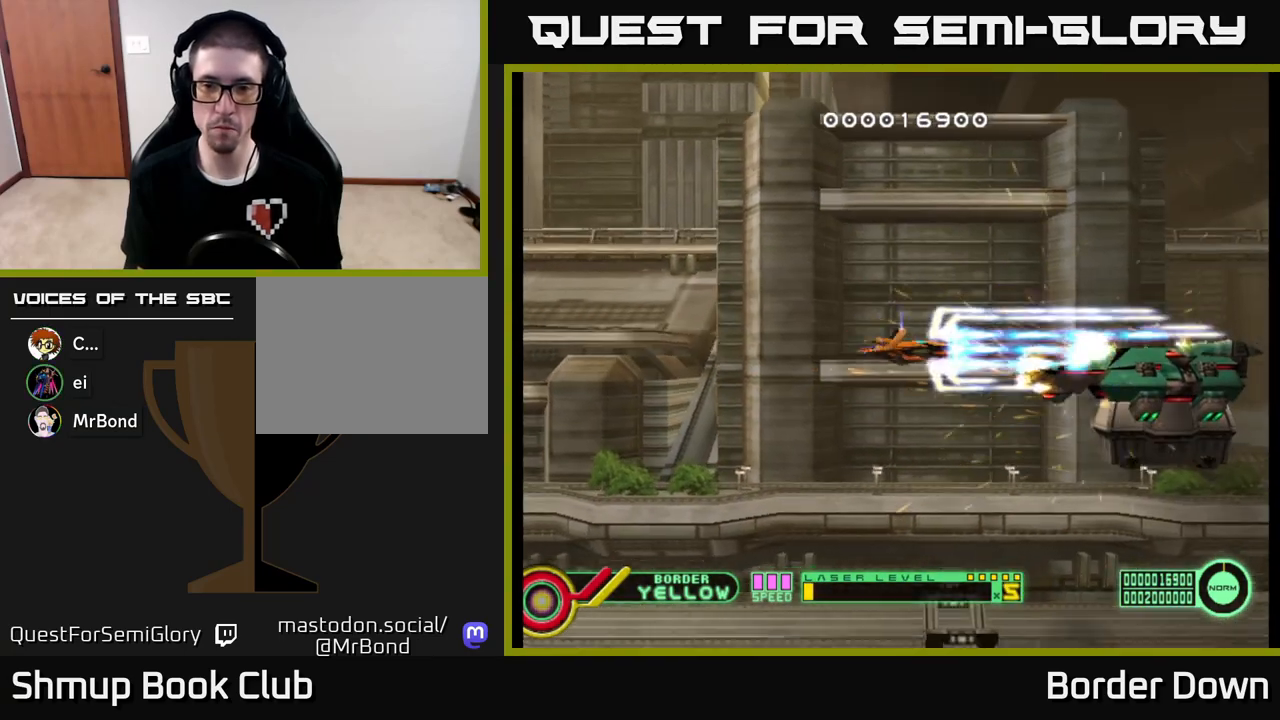
{"buttons": ["A", "DPAD_LEFT"], "left_stick": "center", "right_stick": "center", "events": [[100, "DPAD_LEFT", "down"]]}
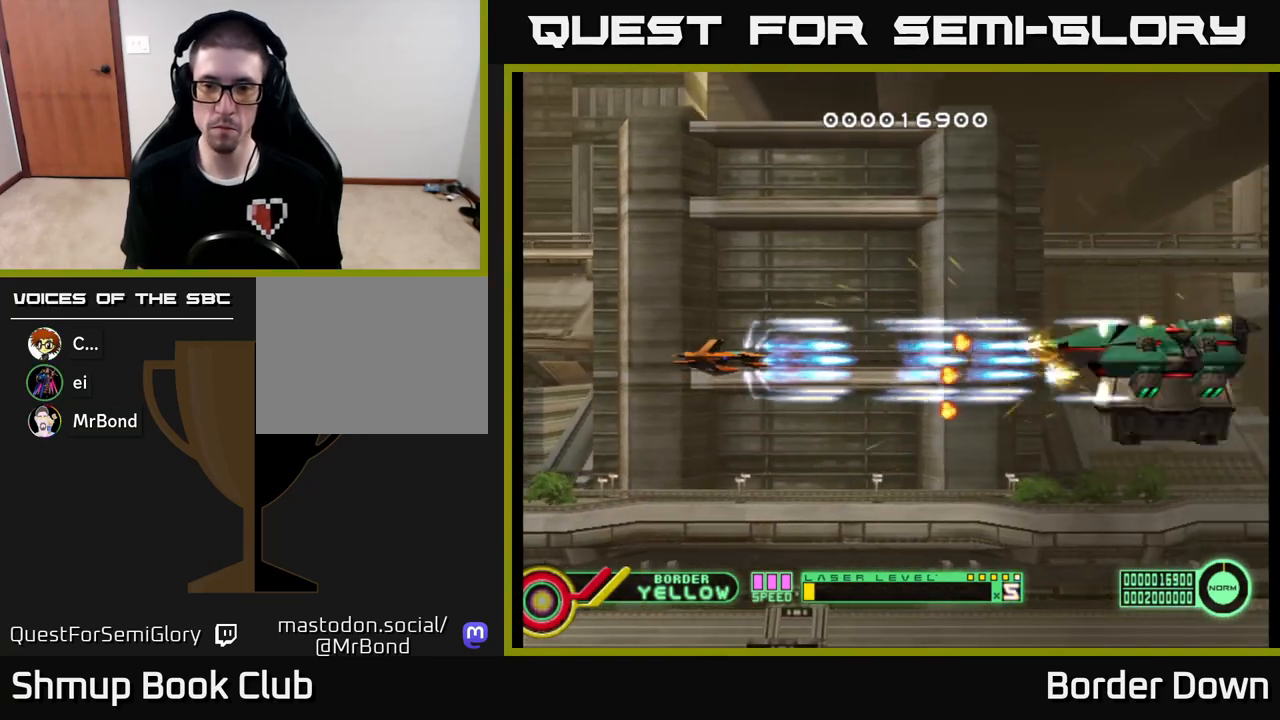
{"buttons": ["A"], "left_stick": "center", "right_stick": "center", "events": [[100, "DPAD_LEFT", "up"], [150, "DPAD_LEFT", "down"], [283, "DPAD_LEFT", "up"]]}
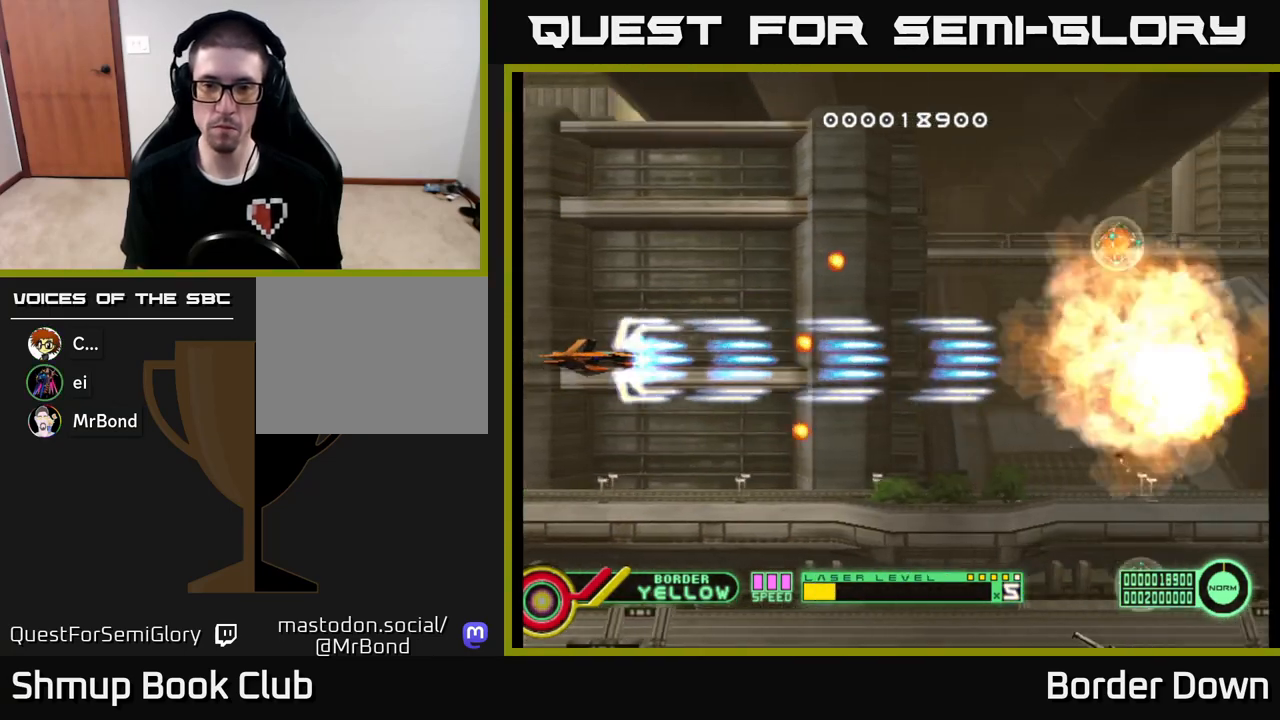
{"buttons": ["A", "DPAD_RIGHT"], "left_stick": "center", "right_stick": "center", "events": [[167, "DPAD_RIGHT", "down"]]}
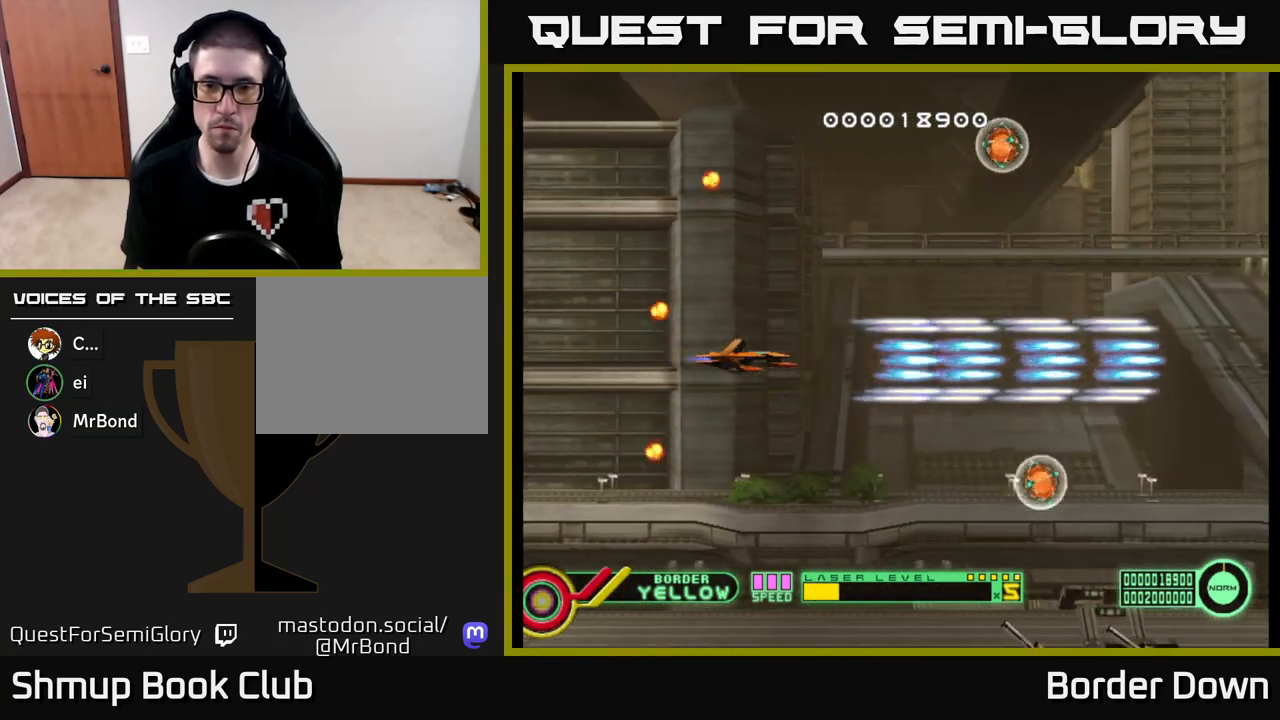
{"buttons": ["A", "DPAD_DOWN", "DPAD_RIGHT"], "left_stick": "center", "right_stick": "center", "events": [[50, "DPAD_DOWN", "down"], [83, "A", "up"], [117, "DPAD_DOWN", "up"], [150, "A", "down"], [250, "A", "up"], [317, "A", "down"], [400, "DPAD_DOWN", "down"], [417, "A", "up"], [500, "A", "down"]]}
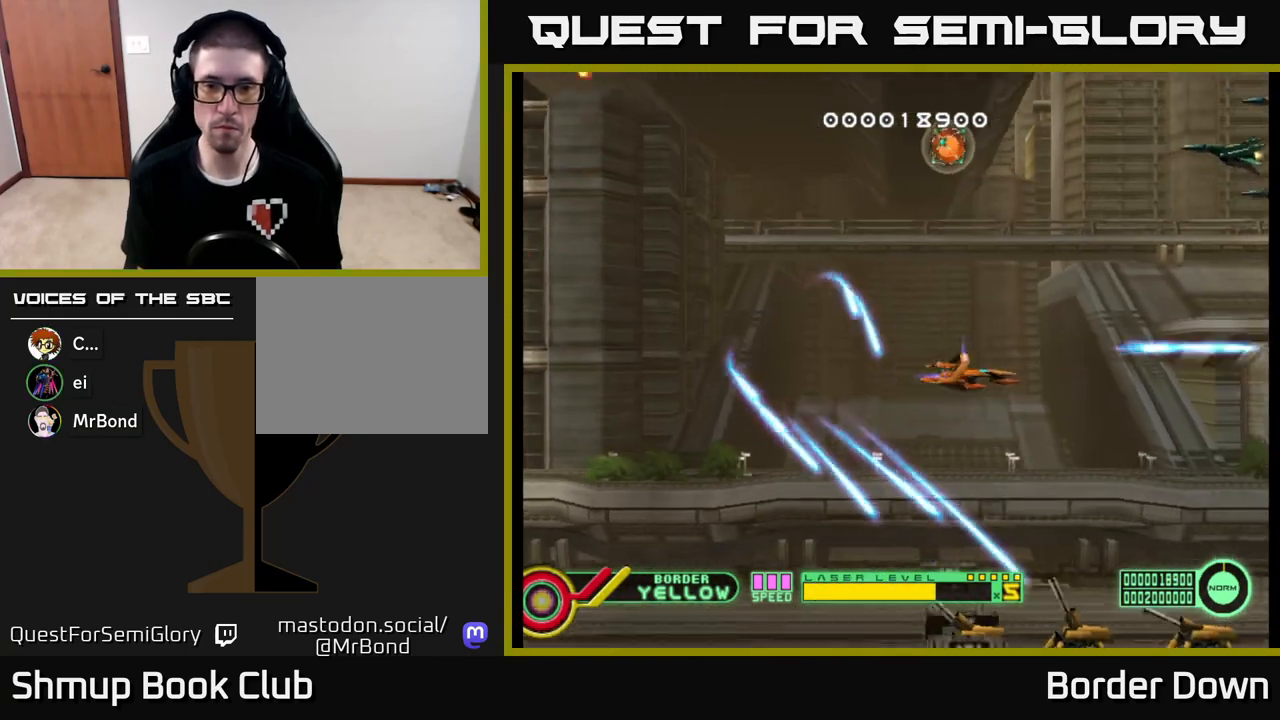
{"buttons": ["A", "DPAD_UP", "DPAD_LEFT"], "left_stick": "center", "right_stick": "center"}
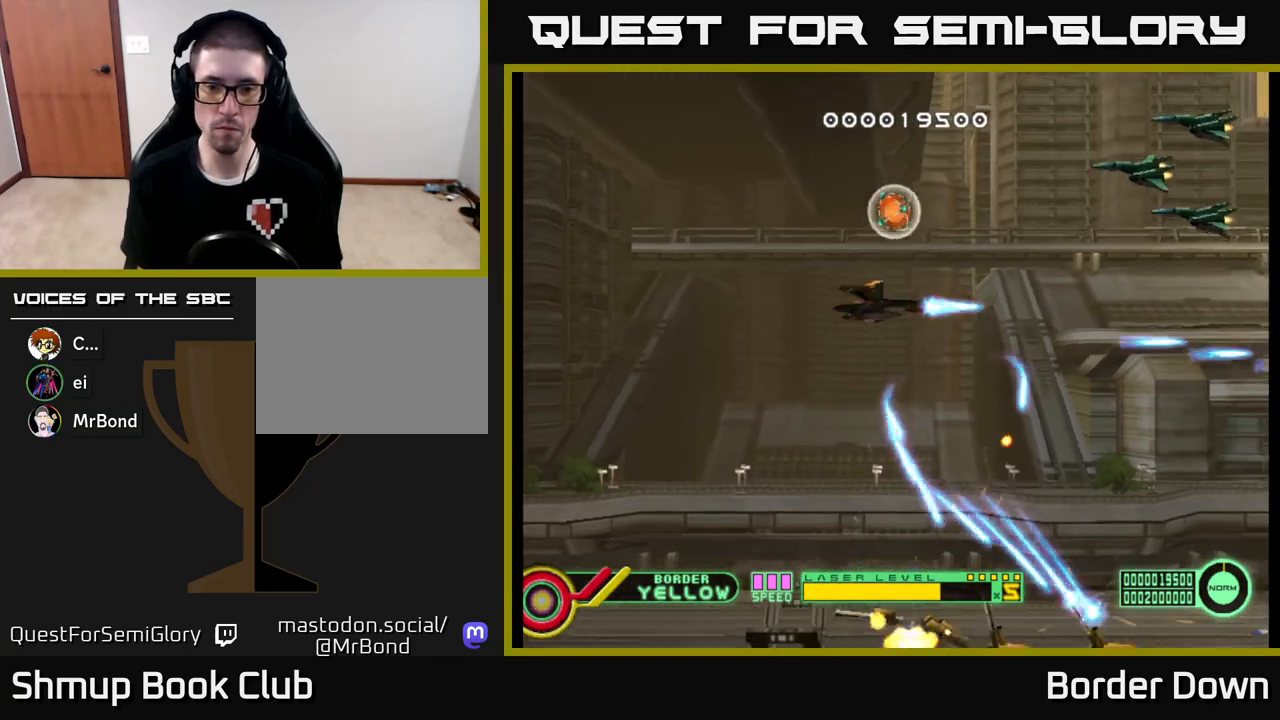
{"buttons": ["A", "DPAD_DOWN", "DPAD_LEFT"], "left_stick": "center", "right_stick": "center"}
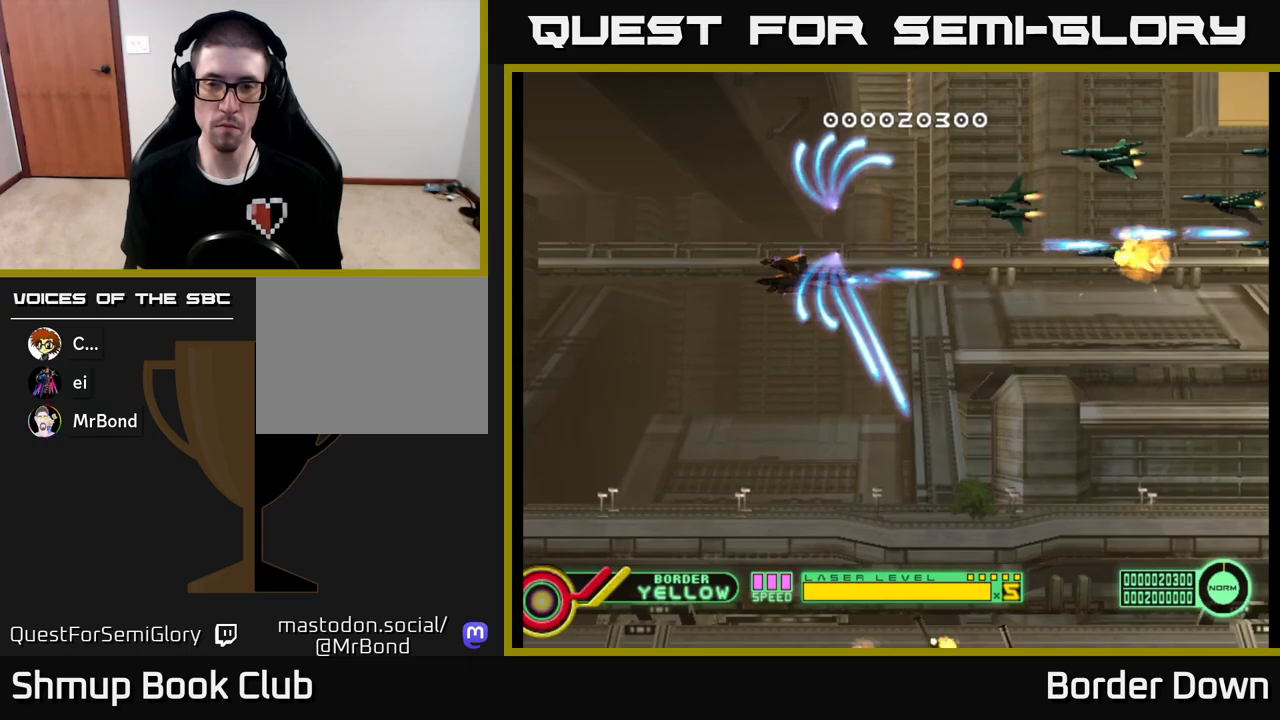
{"buttons": ["A", "DPAD_UP"], "left_stick": "center", "right_stick": "center", "events": [[67, "A", "up"], [117, "A", "down"], [117, "DPAD_LEFT", "up"], [233, "A", "up"], [267, "DPAD_LEFT", "down"], [283, "A", "down"], [350, "DPAD_DOWN", "up"], [383, "A", "up"], [400, "DPAD_UP", "down"], [450, "A", "down"], [467, "DPAD_LEFT", "up"]]}
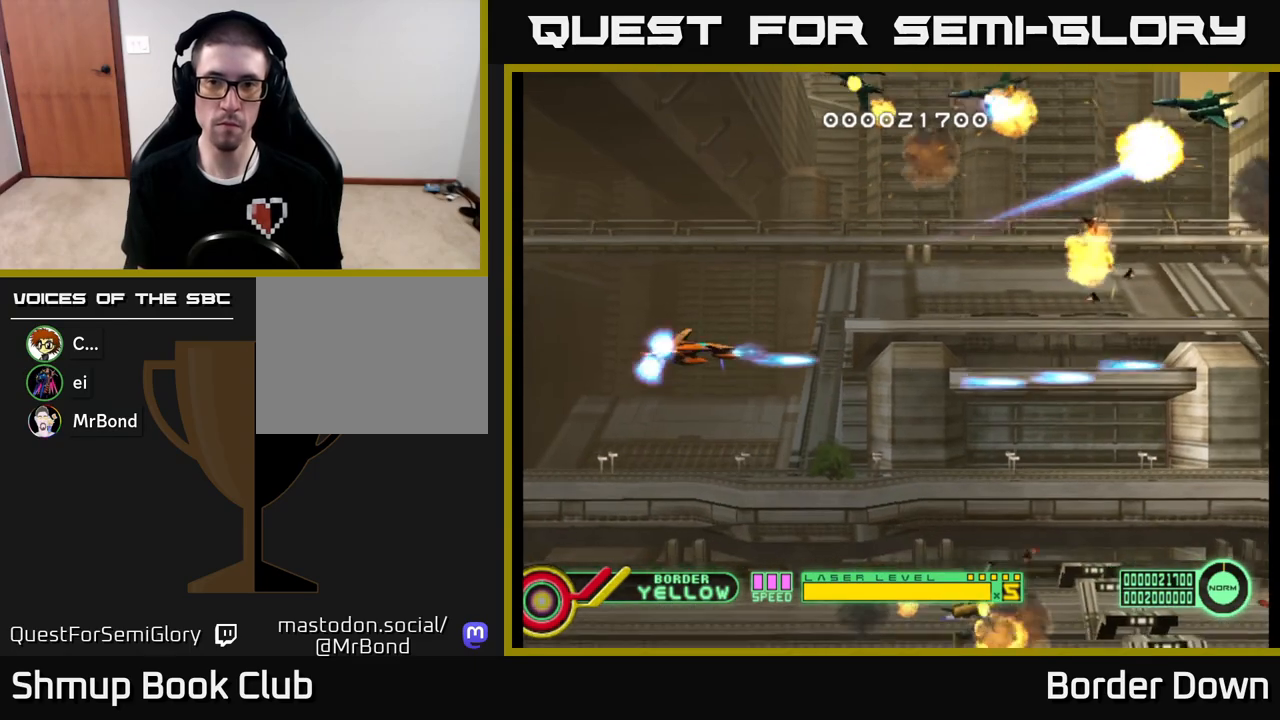
{"buttons": [], "left_stick": "center", "right_stick": "center", "events": [[50, "A", "up"], [100, "A", "down"], [200, "A", "up"], [267, "A", "down"], [350, "A", "up"], [433, "A", "down"], [483, "DPAD_UP", "up"], [500, "A", "up"]]}
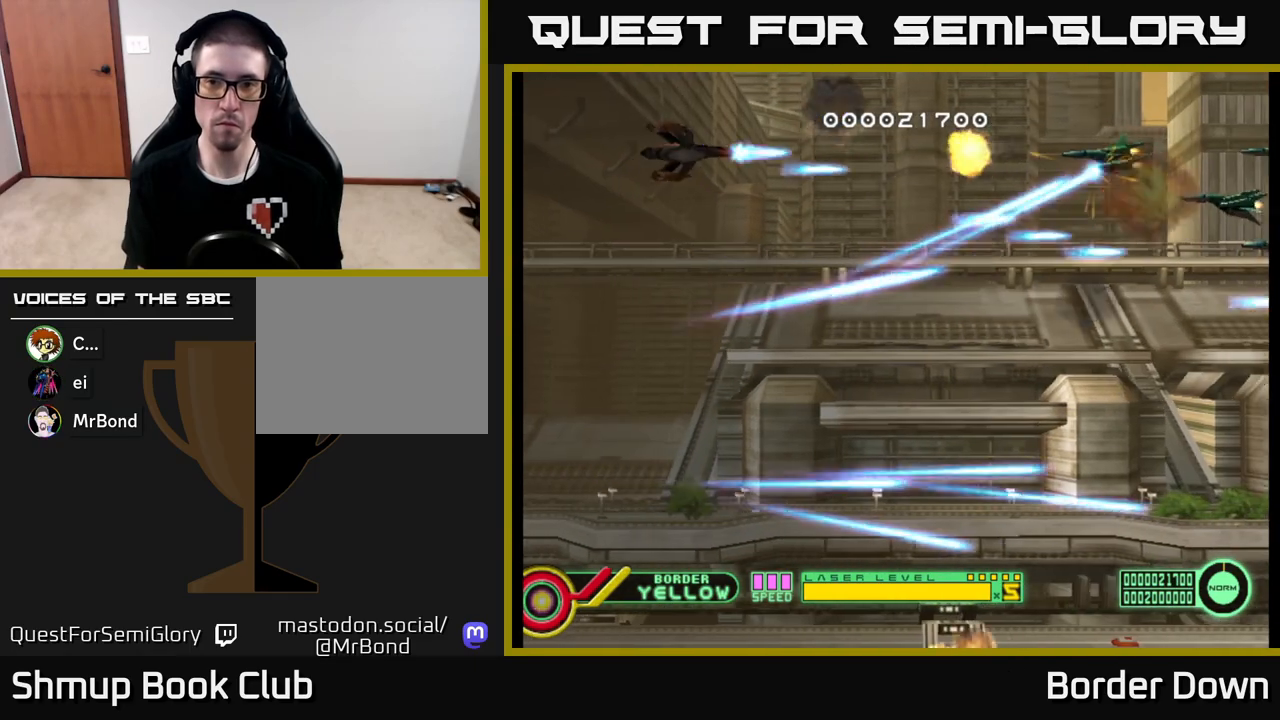
{"buttons": ["A", "DPAD_DOWN"], "left_stick": "center", "right_stick": "center", "events": [[17, "DPAD_DOWN", "down"], [100, "A", "down"], [183, "A", "up"], [267, "A", "down"], [367, "A", "up"], [433, "A", "down"]]}
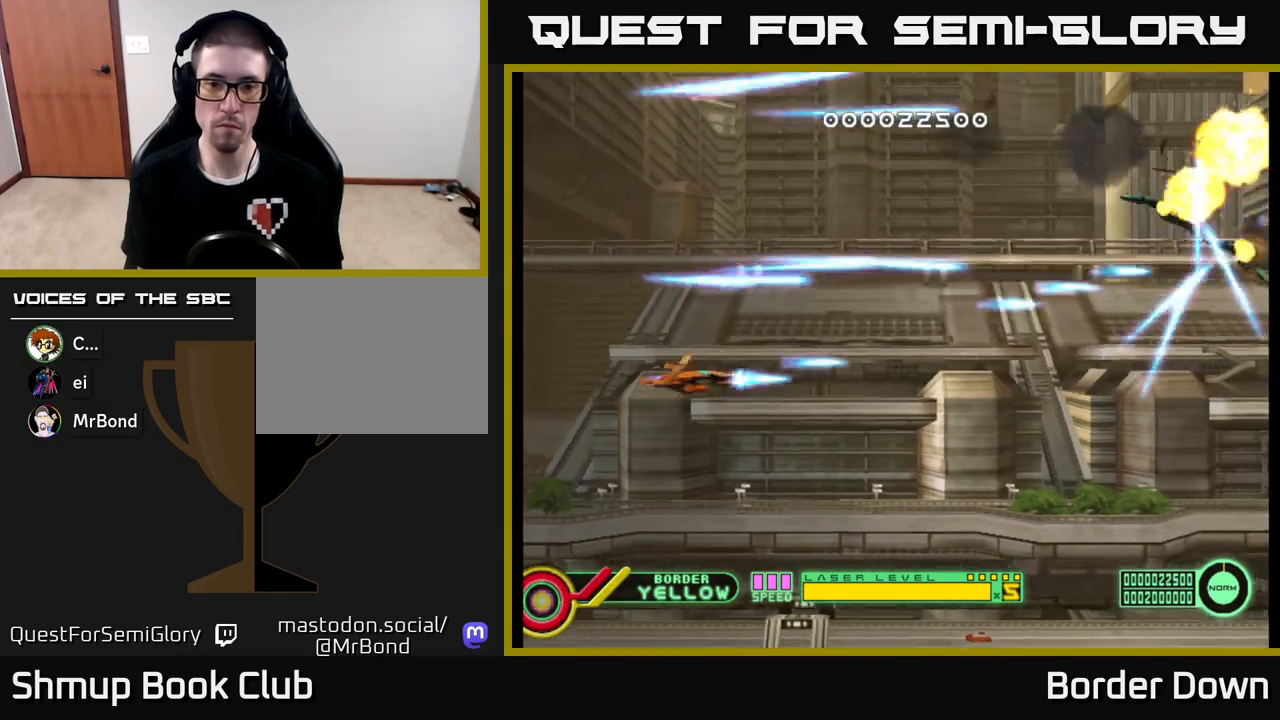
{"buttons": ["A", "DPAD_UP"], "left_stick": "center", "right_stick": "center"}
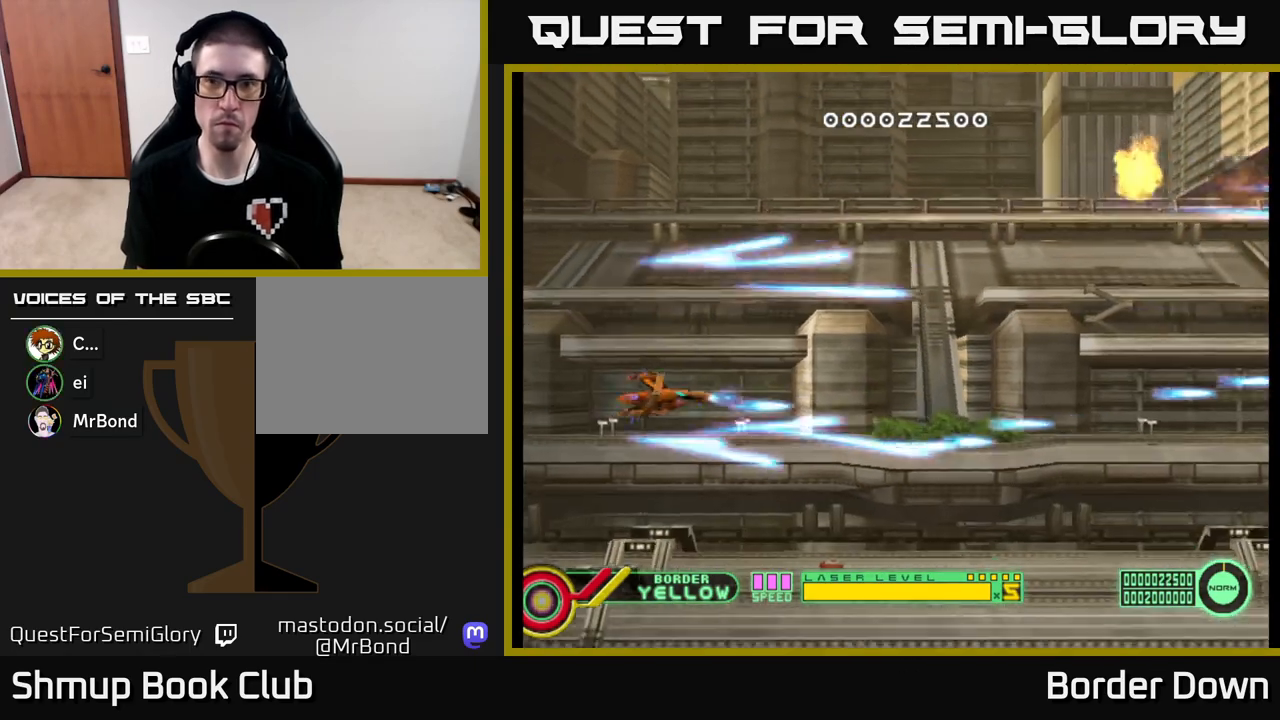
{"buttons": ["DPAD_DOWN"], "left_stick": "center", "right_stick": "center", "events": [[100, "A", "up"], [150, "A", "down"], [267, "A", "up"], [317, "DPAD_UP", "up"], [400, "DPAD_DOWN", "down"]]}
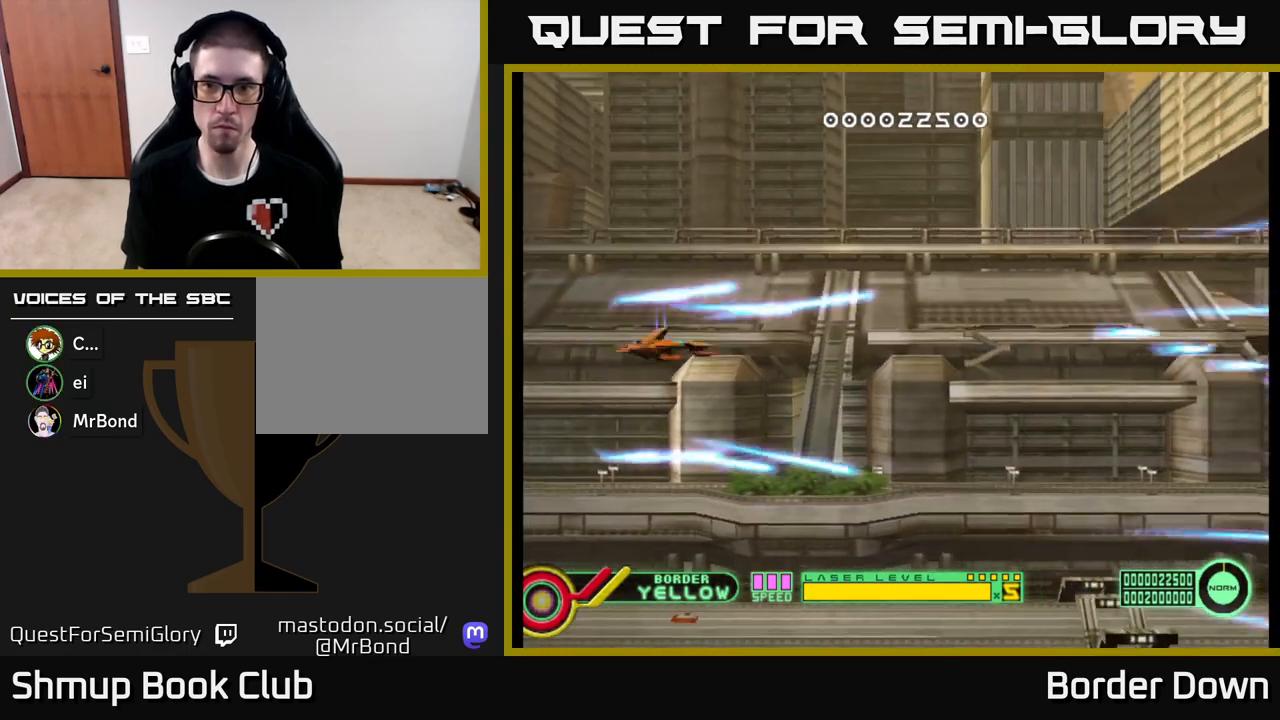
{"buttons": [], "left_stick": "center", "right_stick": "center", "events": [[133, "DPAD_DOWN", "up"]]}